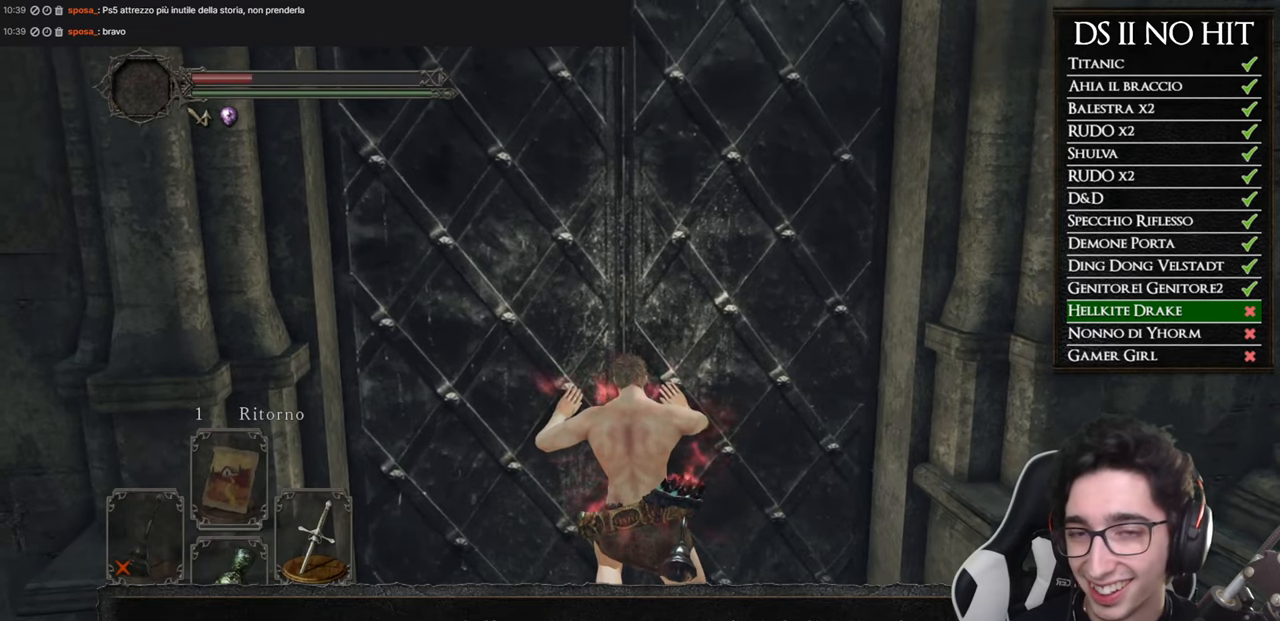
Gameplay with a controller (Xbox layout); each line is a JSON object with the inputs held at the frame after it. "events" lists button and stick changes between this image and that frame as [ms after this image, input, new state], when the widget could be followed in between.
{"buttons": [], "left_stick": "up", "right_stick": "center", "events": [[84, "right_stick", "up-left"], [167, "right_stick", "center"]]}
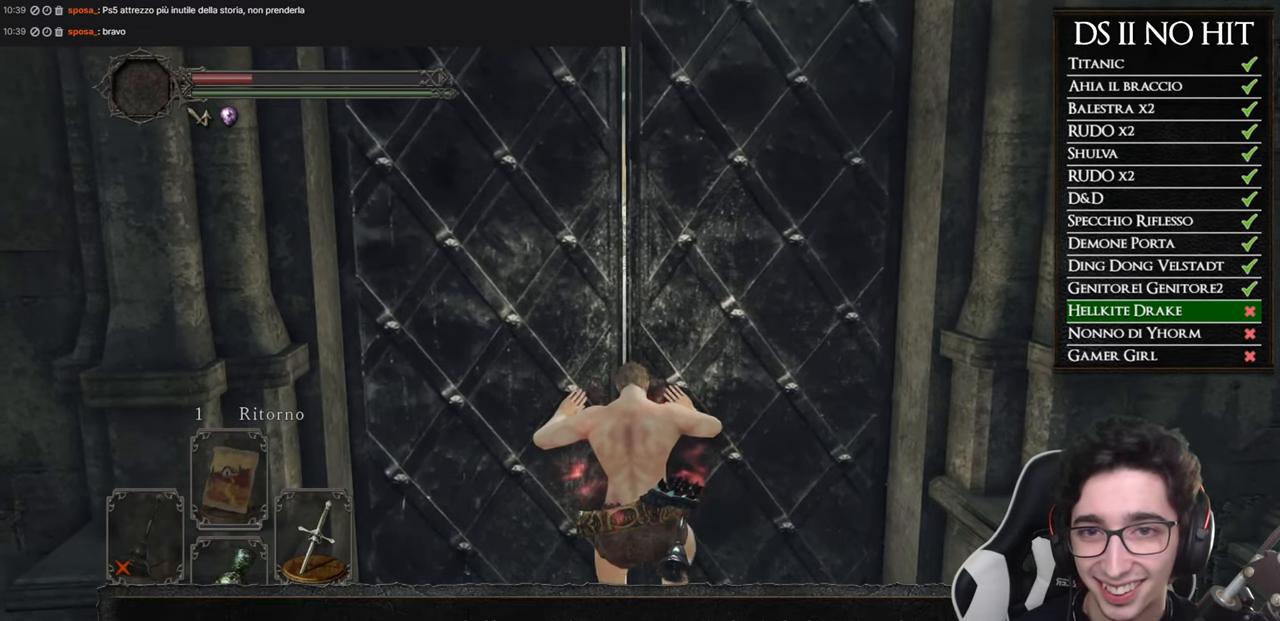
{"buttons": [], "left_stick": "up", "right_stick": "center", "events": [[150, "right_stick", "up-left"], [233, "right_stick", "center"]]}
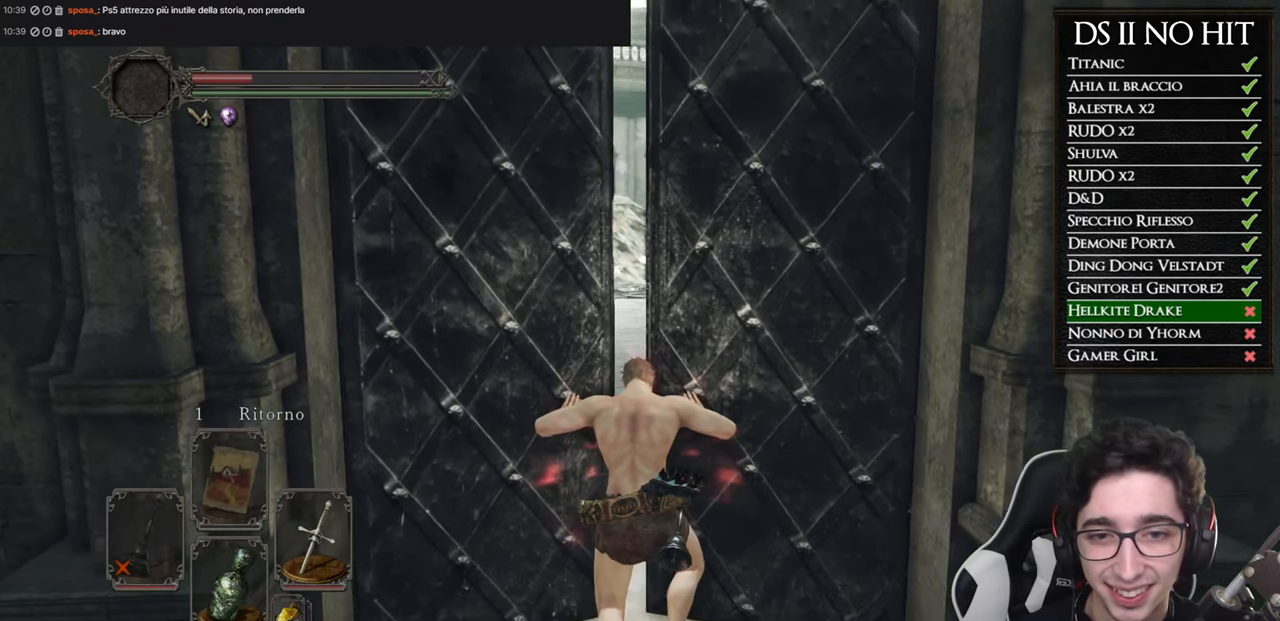
{"buttons": [], "left_stick": "up", "right_stick": "center", "events": []}
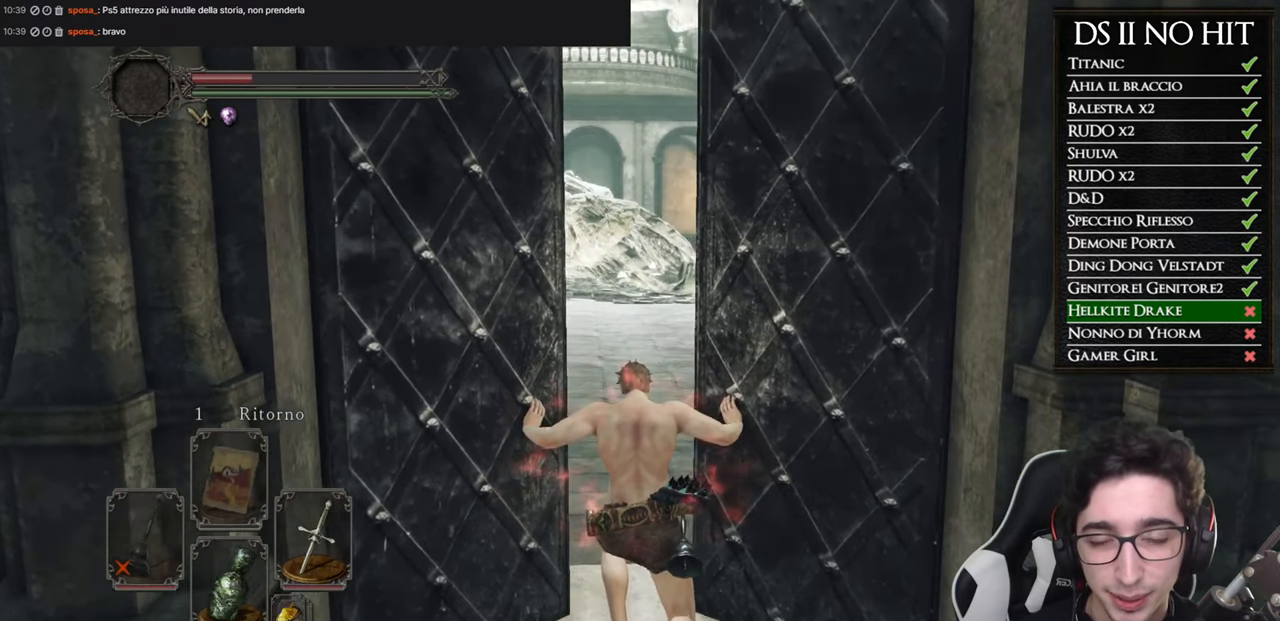
{"buttons": ["B"], "left_stick": "up", "right_stick": "center", "events": [[167, "B", "down"]]}
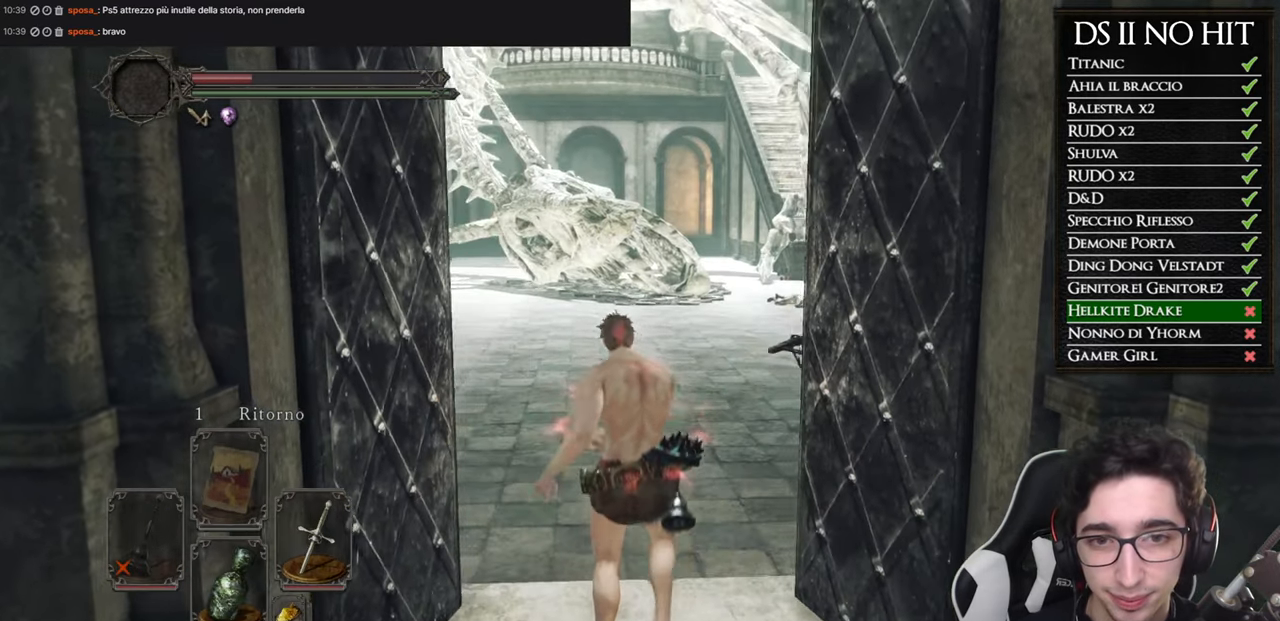
{"buttons": ["B"], "left_stick": "up", "right_stick": "center", "events": []}
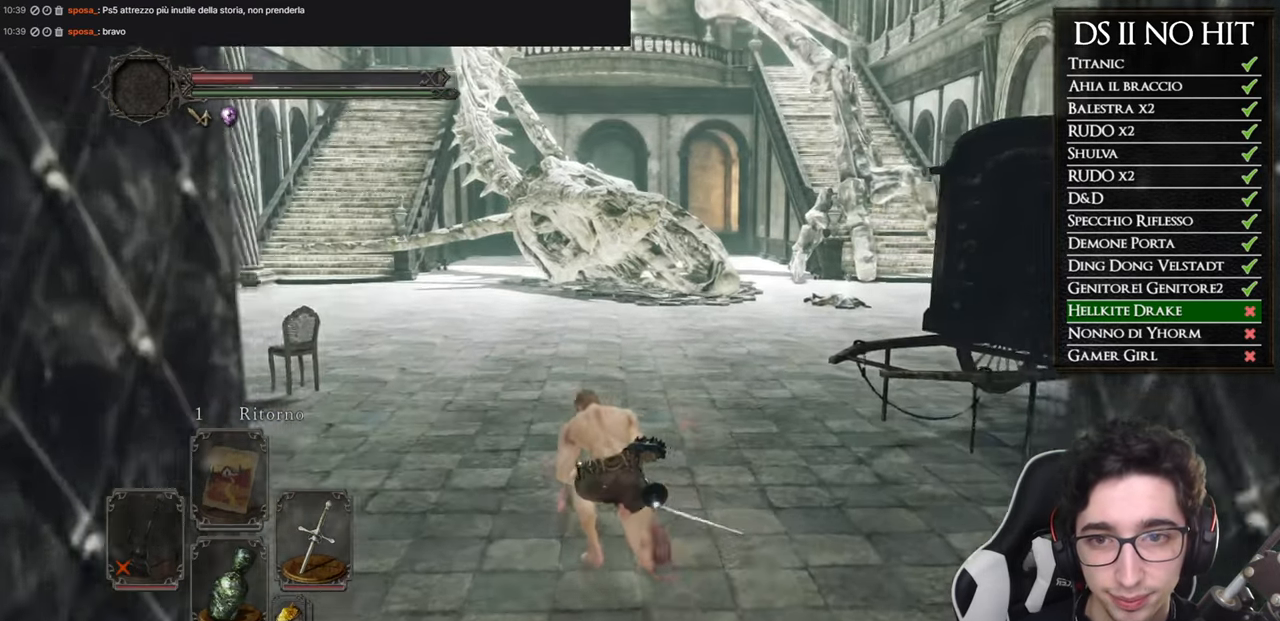
{"buttons": ["B"], "left_stick": "up", "right_stick": "center", "events": []}
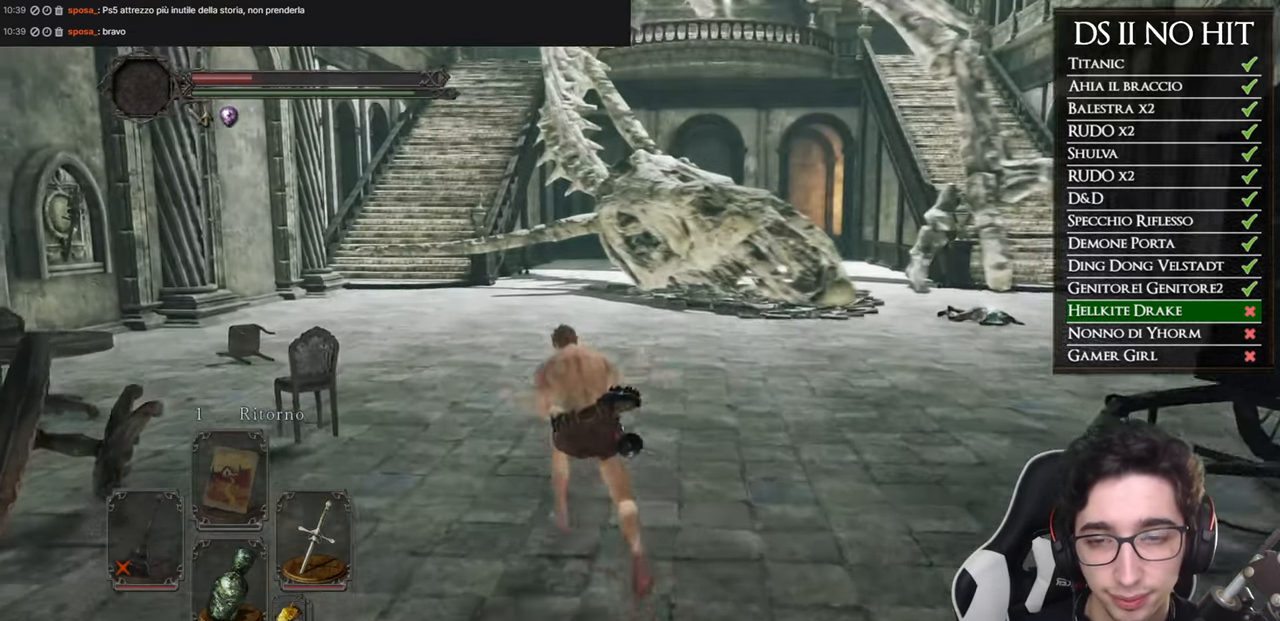
{"buttons": ["B"], "left_stick": "up", "right_stick": "center", "events": []}
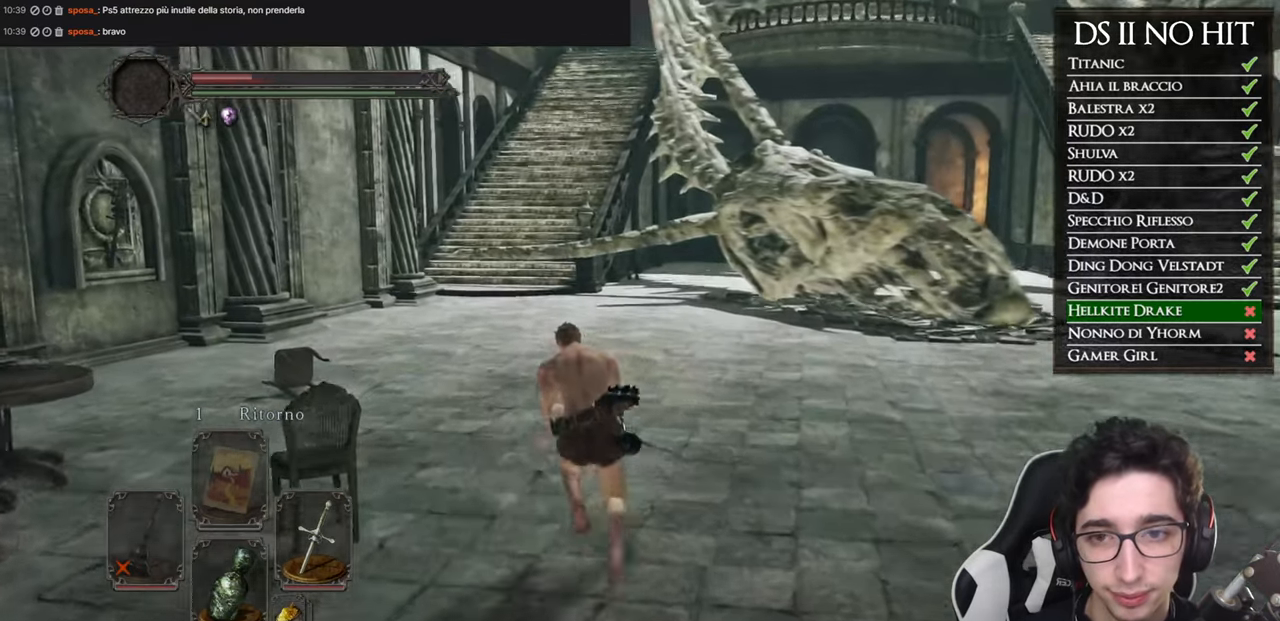
{"buttons": ["B"], "left_stick": "up", "right_stick": "center", "events": []}
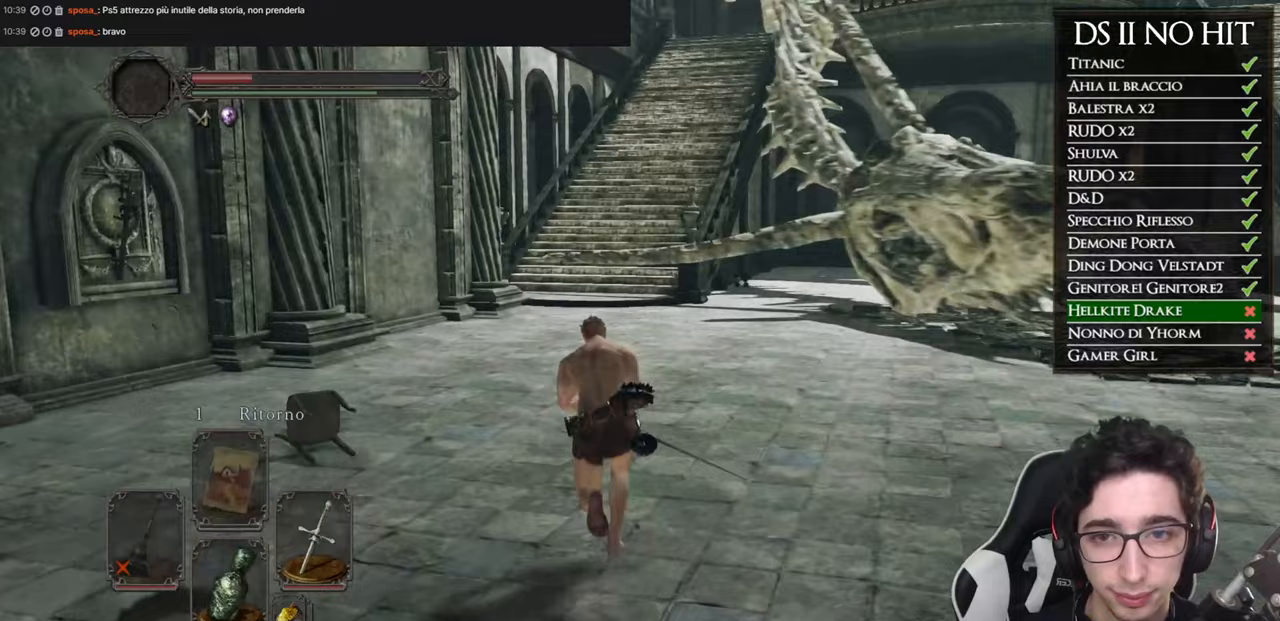
{"buttons": ["B"], "left_stick": "up", "right_stick": "center", "events": []}
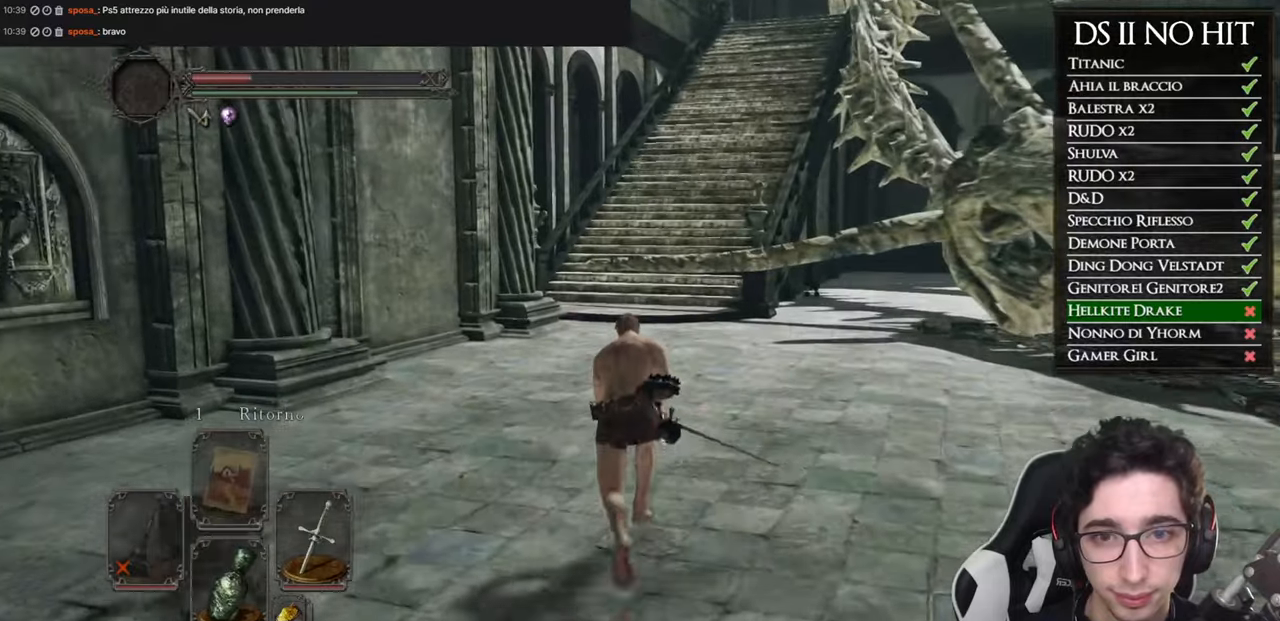
{"buttons": ["B"], "left_stick": "up", "right_stick": "center", "events": []}
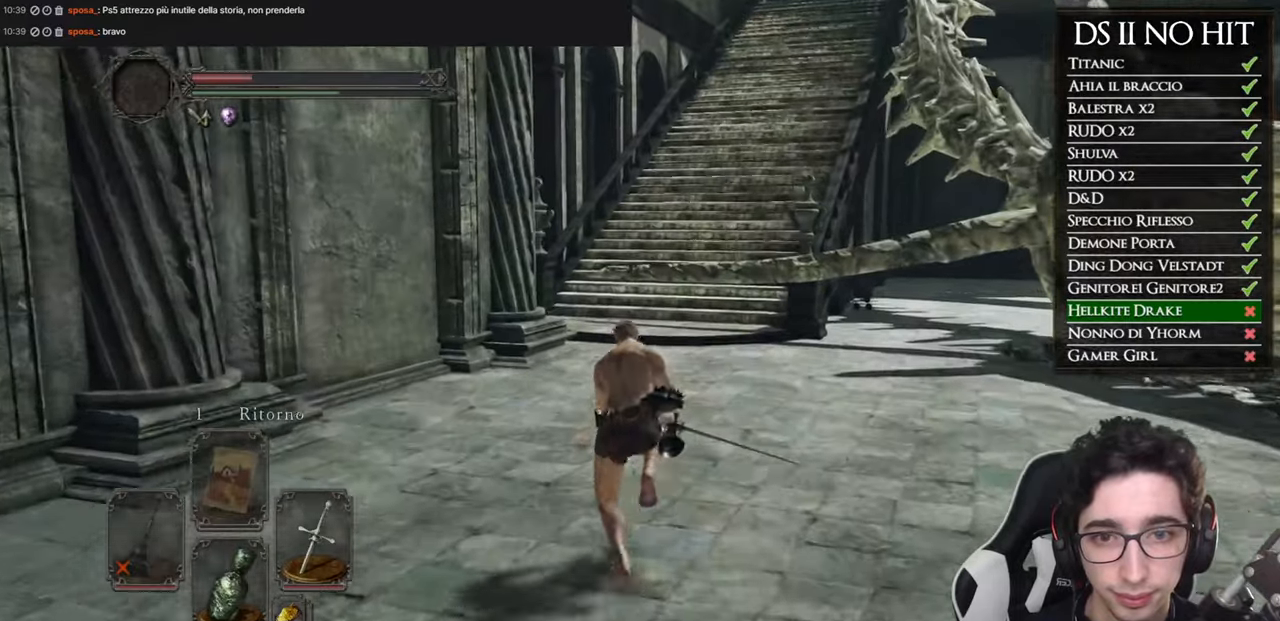
{"buttons": ["B"], "left_stick": "up", "right_stick": "center", "events": []}
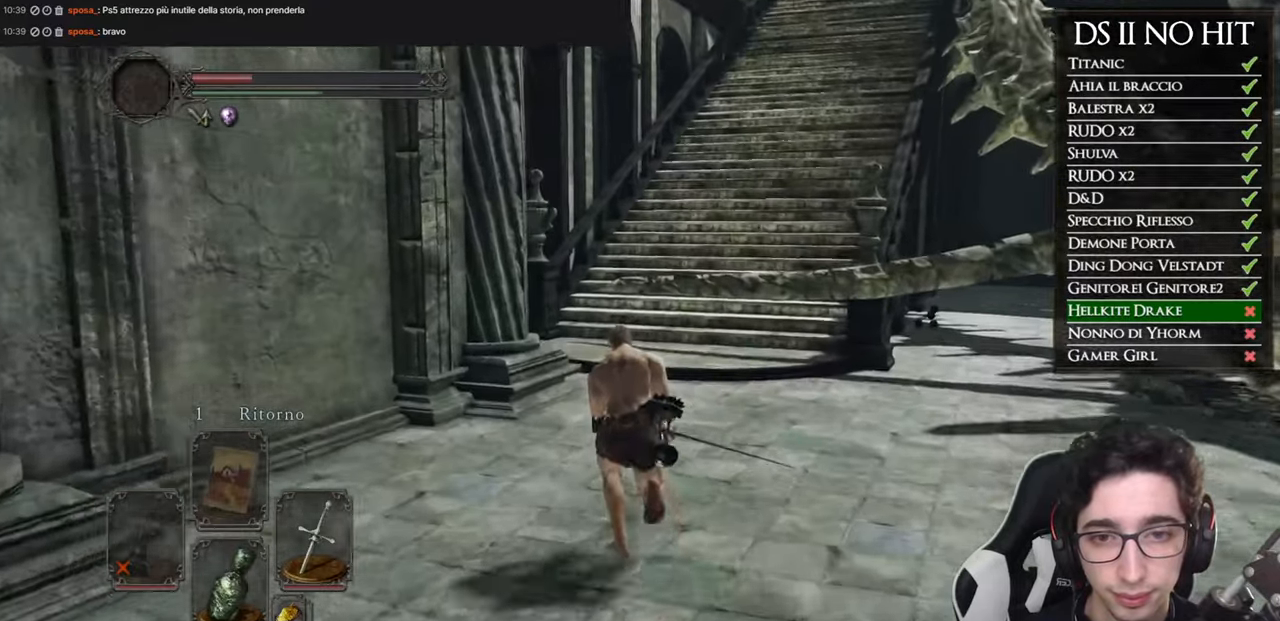
{"buttons": ["B"], "left_stick": "up", "right_stick": "center", "events": []}
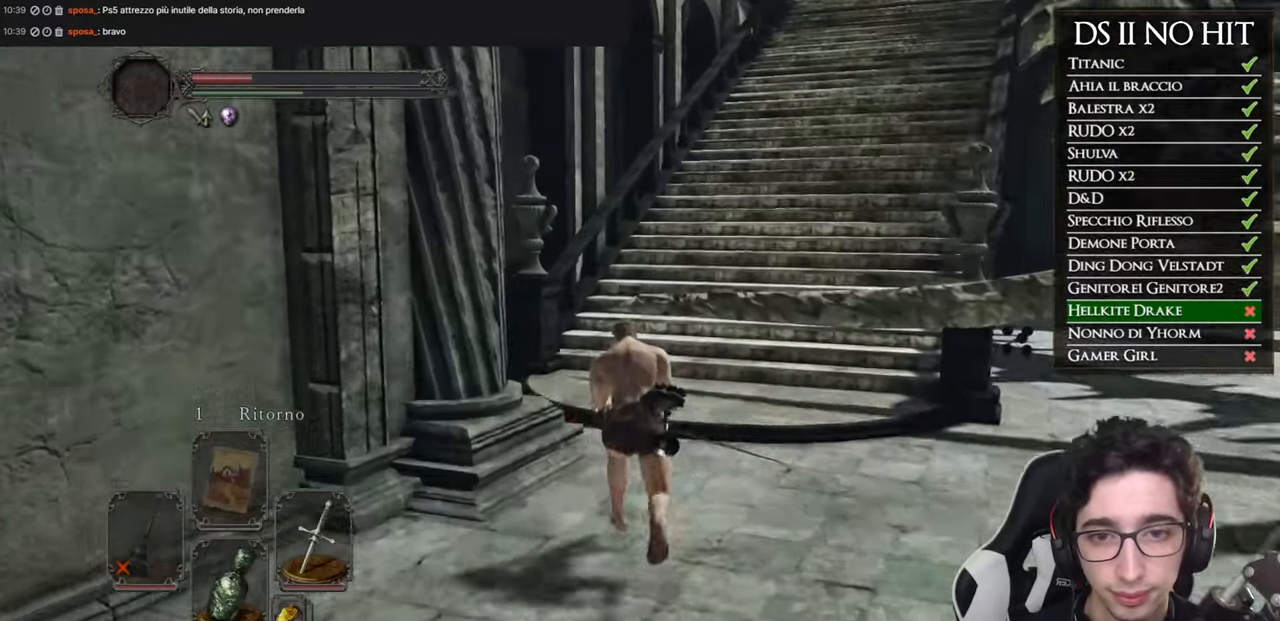
{"buttons": ["B"], "left_stick": "up-left", "right_stick": "center", "events": [[400, "left_stick", "up-left"]]}
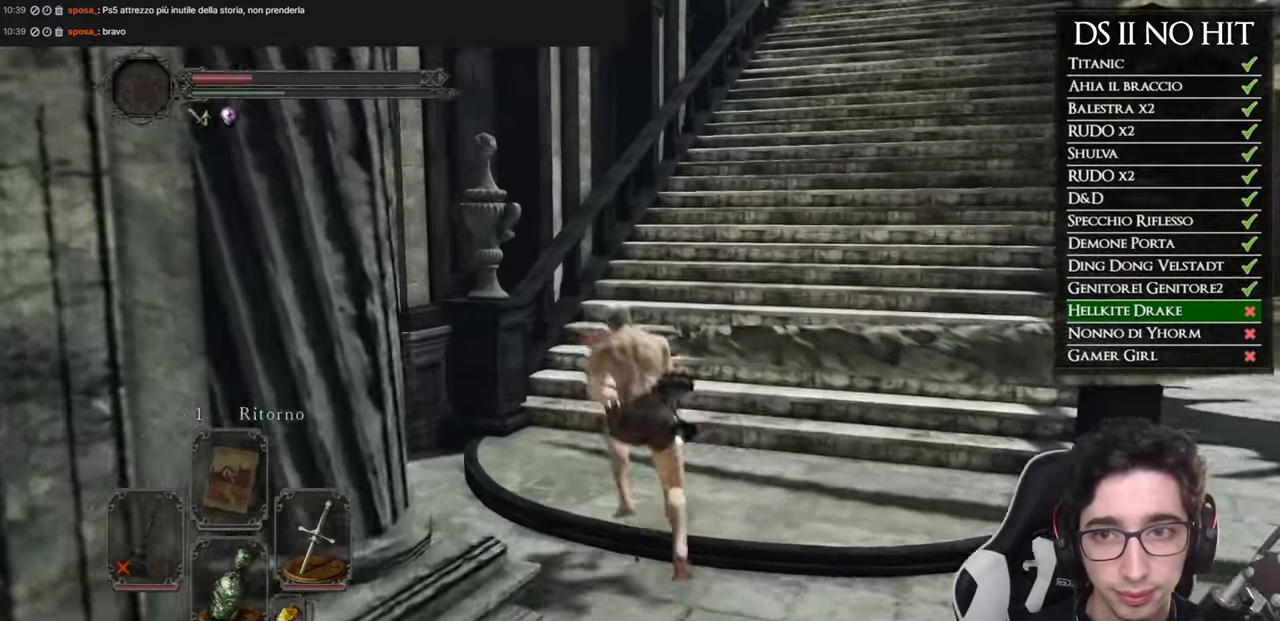
{"buttons": ["B"], "left_stick": "up-right", "right_stick": "center", "events": [[133, "left_stick", "up"], [383, "left_stick", "up-right"]]}
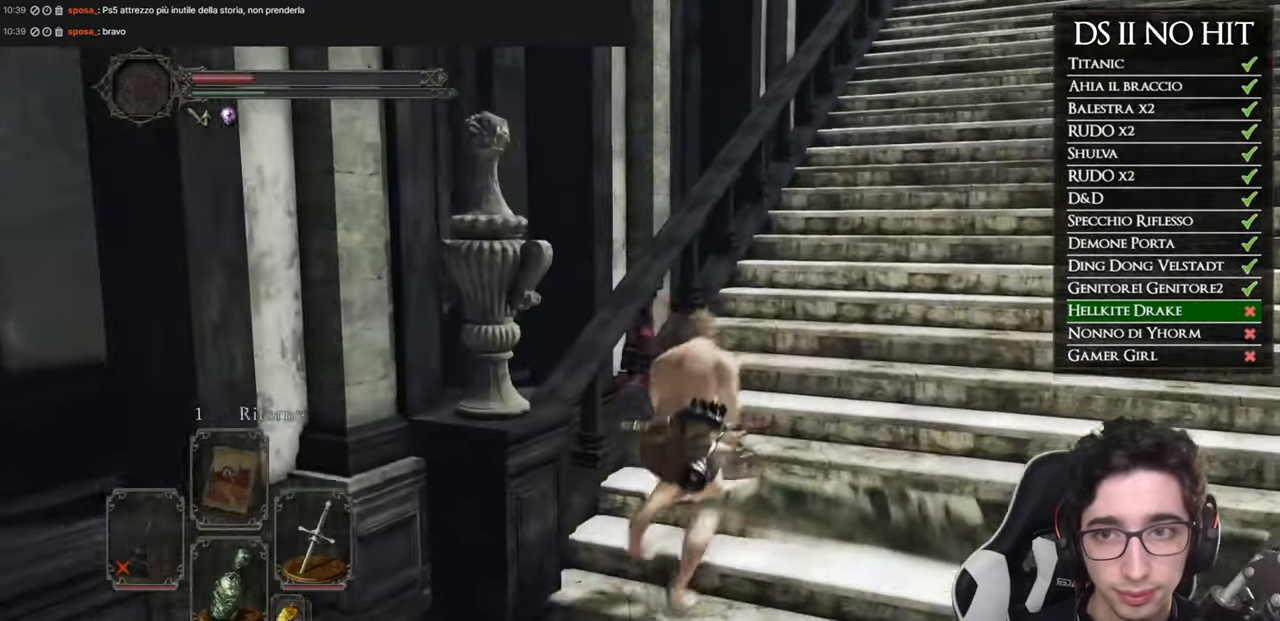
{"buttons": ["B"], "left_stick": "up", "right_stick": "center", "events": [[367, "left_stick", "up"]]}
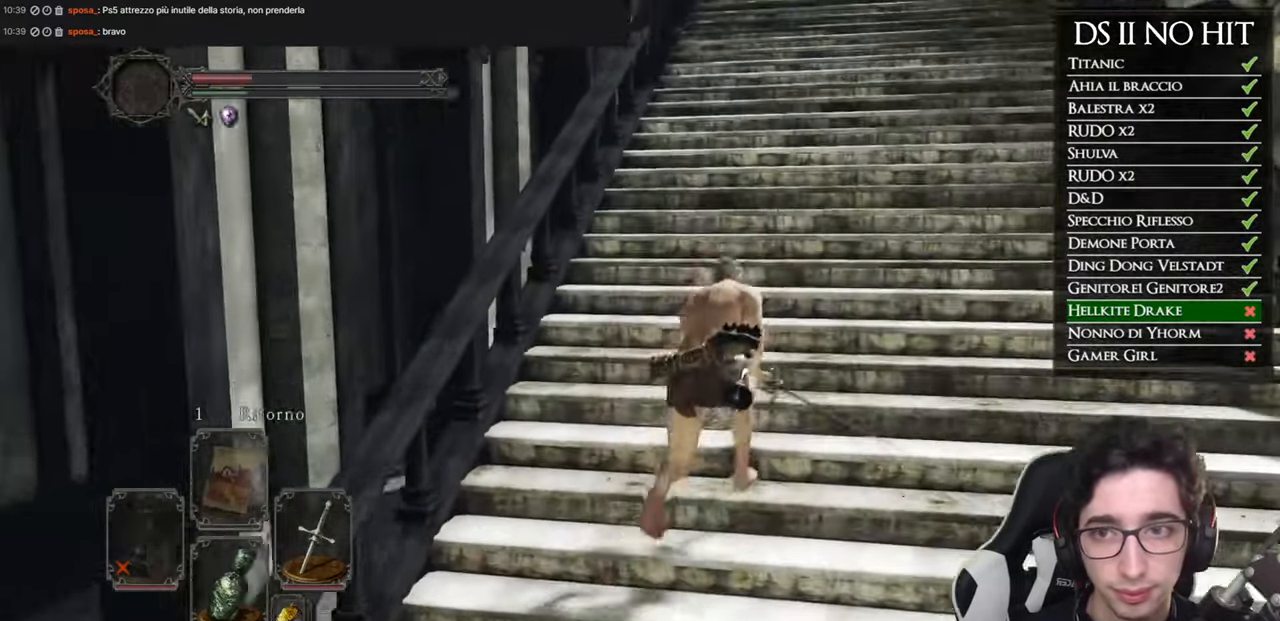
{"buttons": ["B"], "left_stick": "up", "right_stick": "center", "events": []}
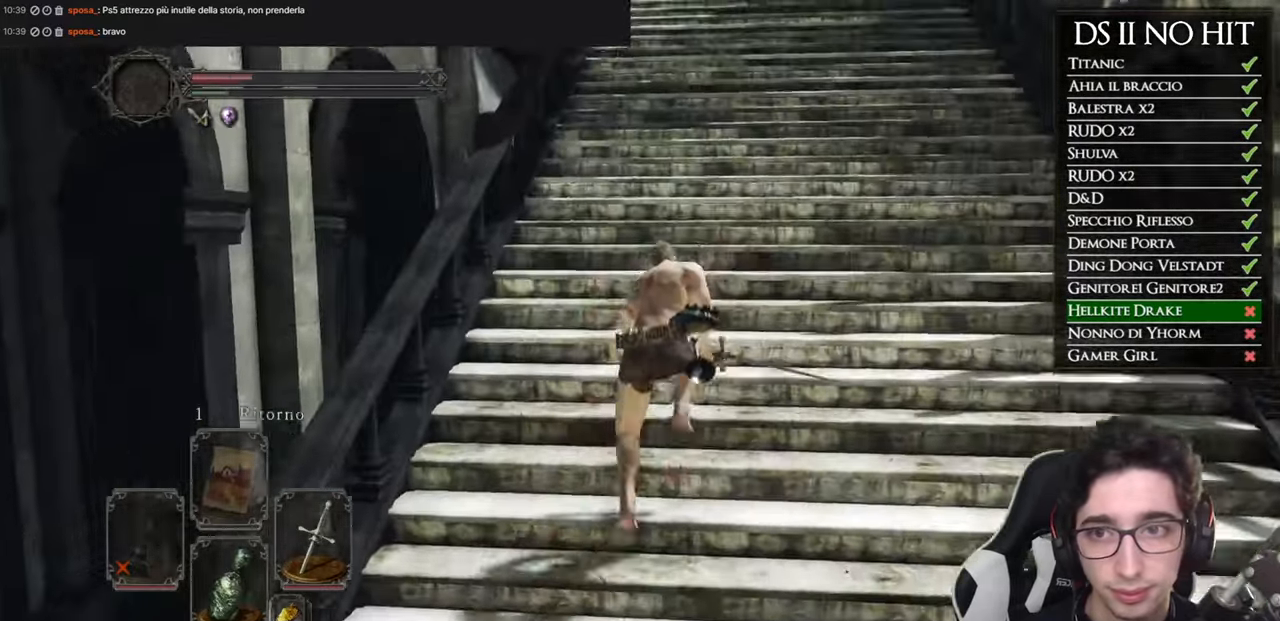
{"buttons": ["B"], "left_stick": "up", "right_stick": "center", "events": []}
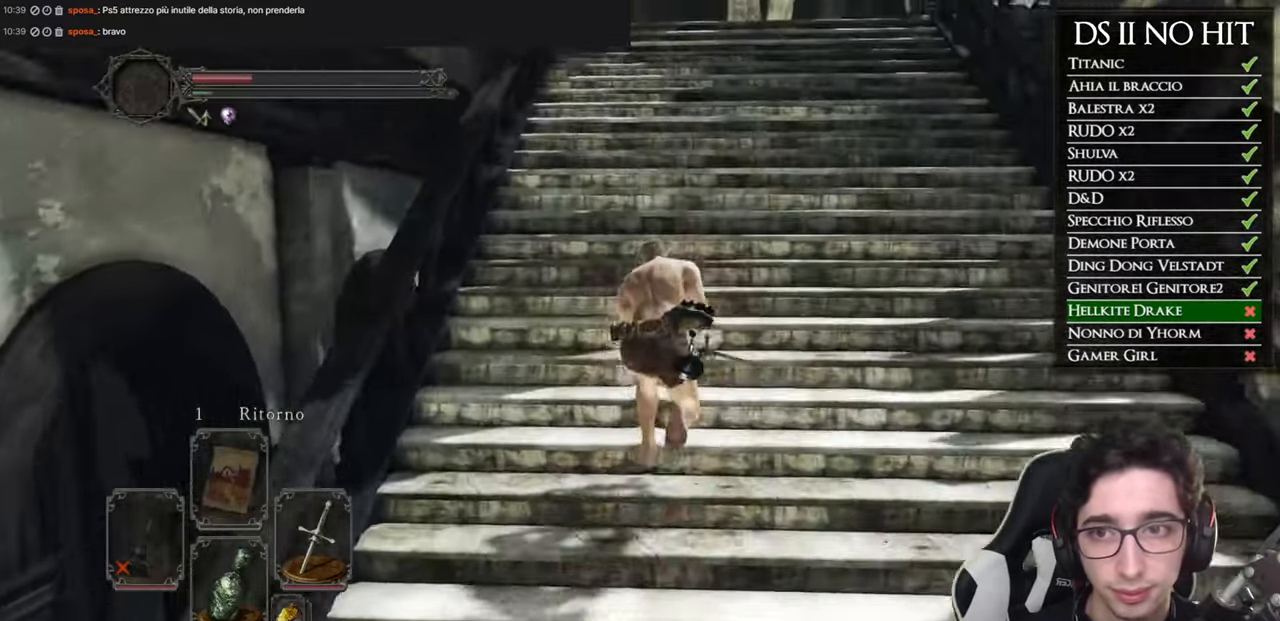
{"buttons": [], "left_stick": "up", "right_stick": "center", "events": [[66, "B", "up"], [233, "right_stick", "down"], [350, "right_stick", "center"]]}
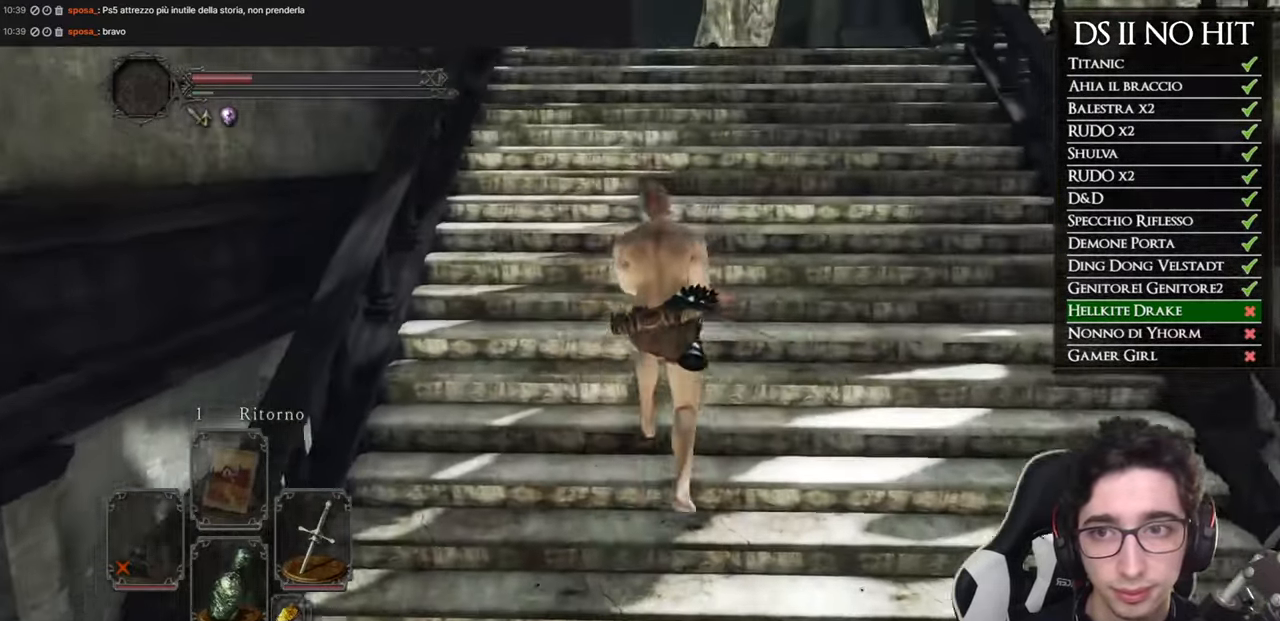
{"buttons": ["B"], "left_stick": "up", "right_stick": "center", "events": [[416, "B", "down"]]}
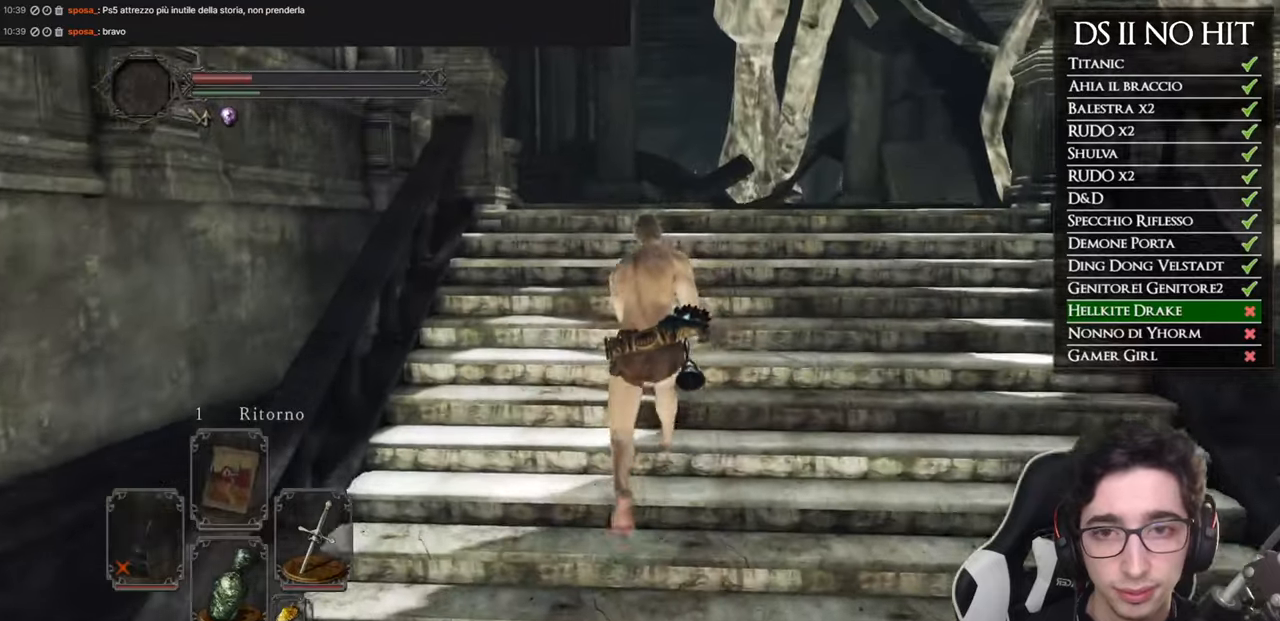
{"buttons": ["B"], "left_stick": "up", "right_stick": "center", "events": []}
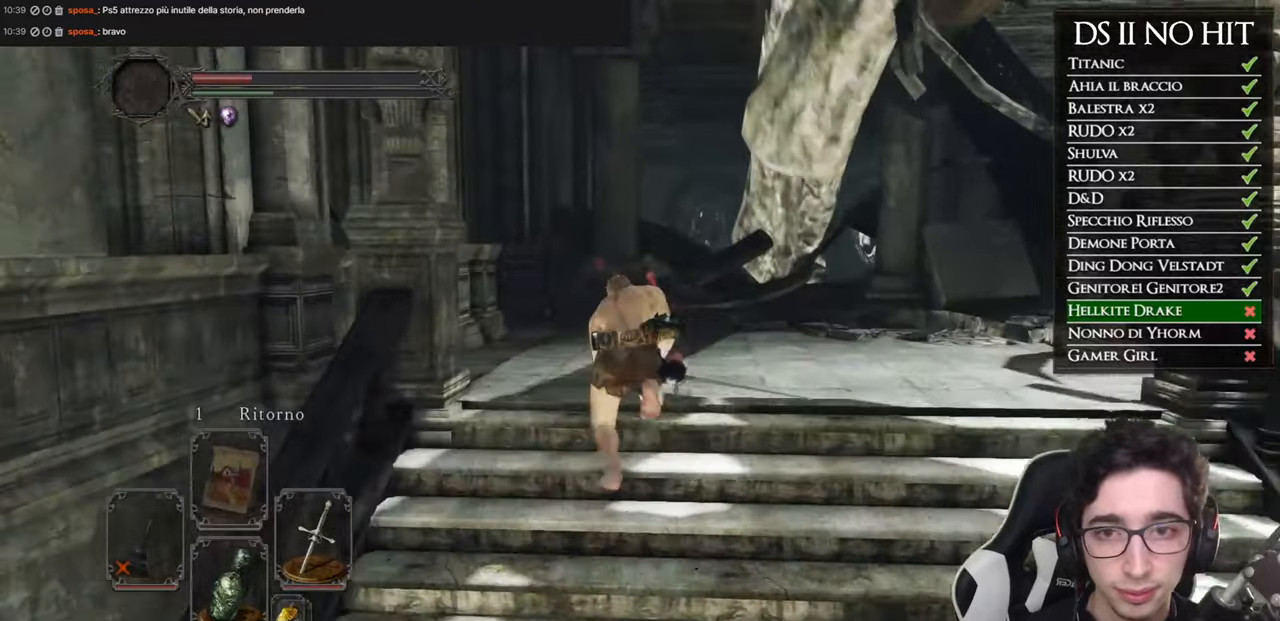
{"buttons": ["B"], "left_stick": "up", "right_stick": "center", "events": []}
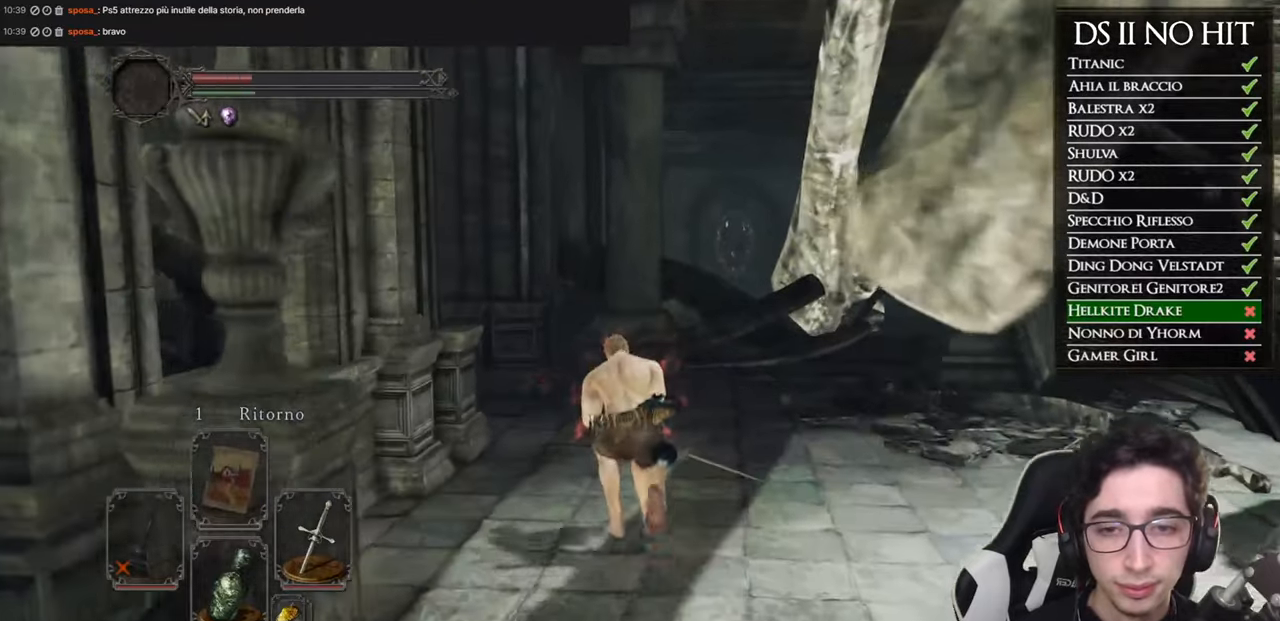
{"buttons": ["B"], "left_stick": "up-left", "right_stick": "center", "events": [[383, "left_stick", "up-left"]]}
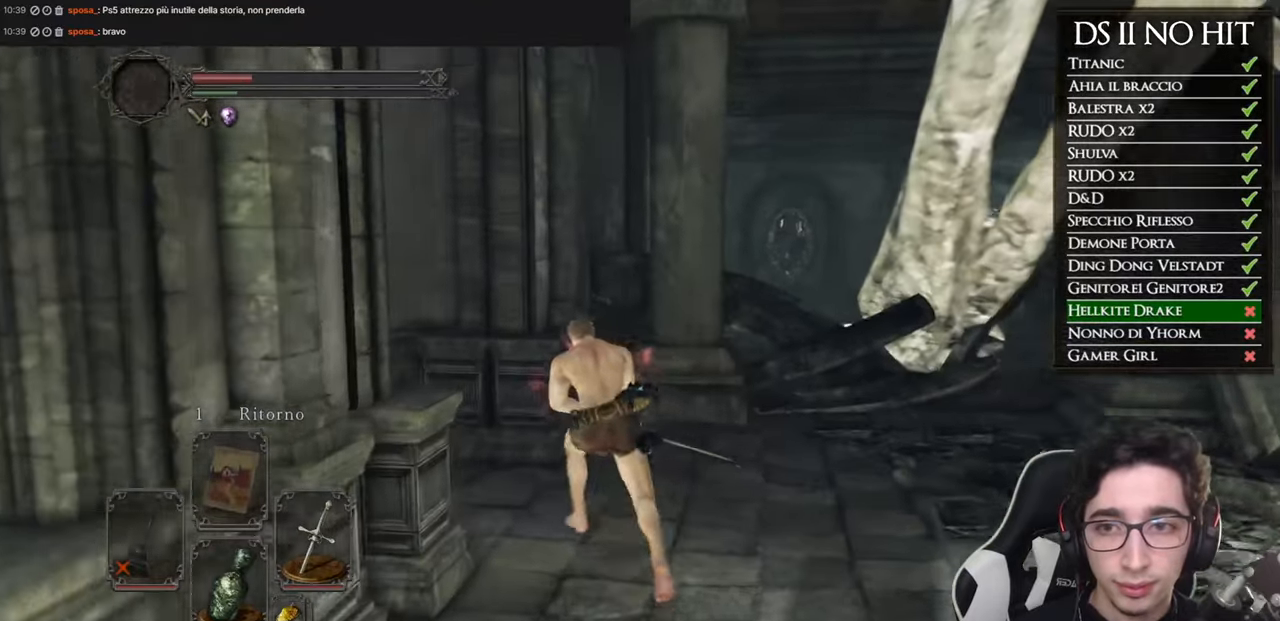
{"buttons": [], "left_stick": "up-left", "right_stick": "left", "events": [[17, "B", "up"], [134, "right_stick", "left"]]}
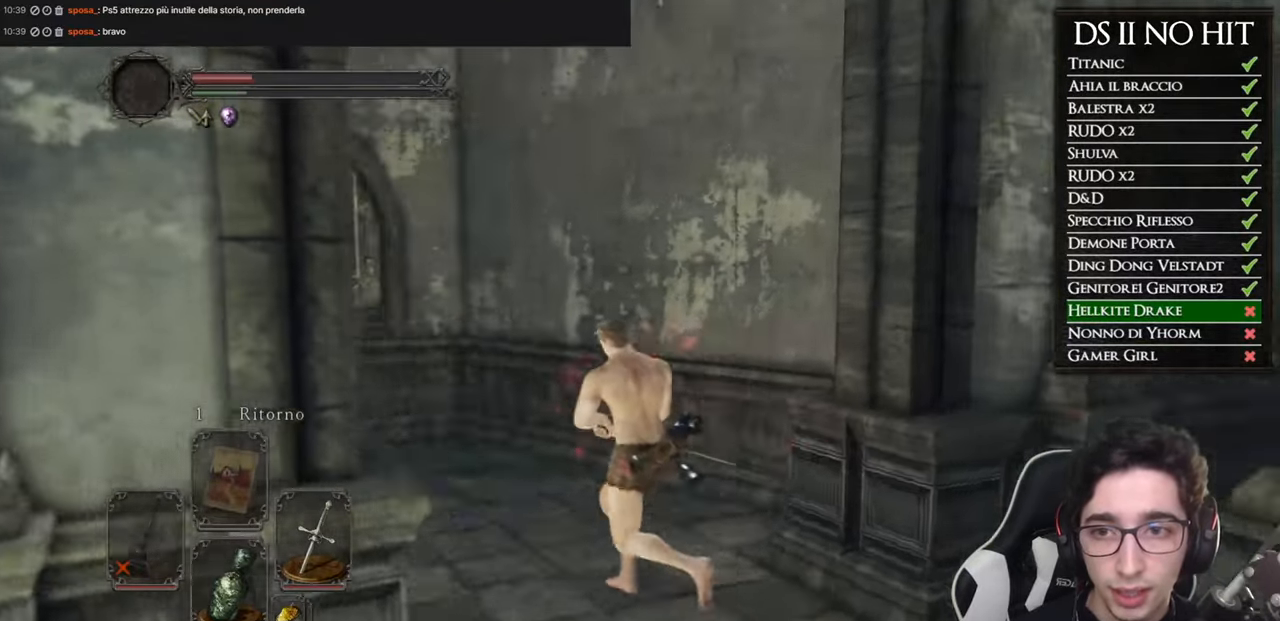
{"buttons": ["B"], "left_stick": "up", "right_stick": "center", "events": [[133, "left_stick", "up"], [434, "right_stick", "center"], [467, "B", "down"]]}
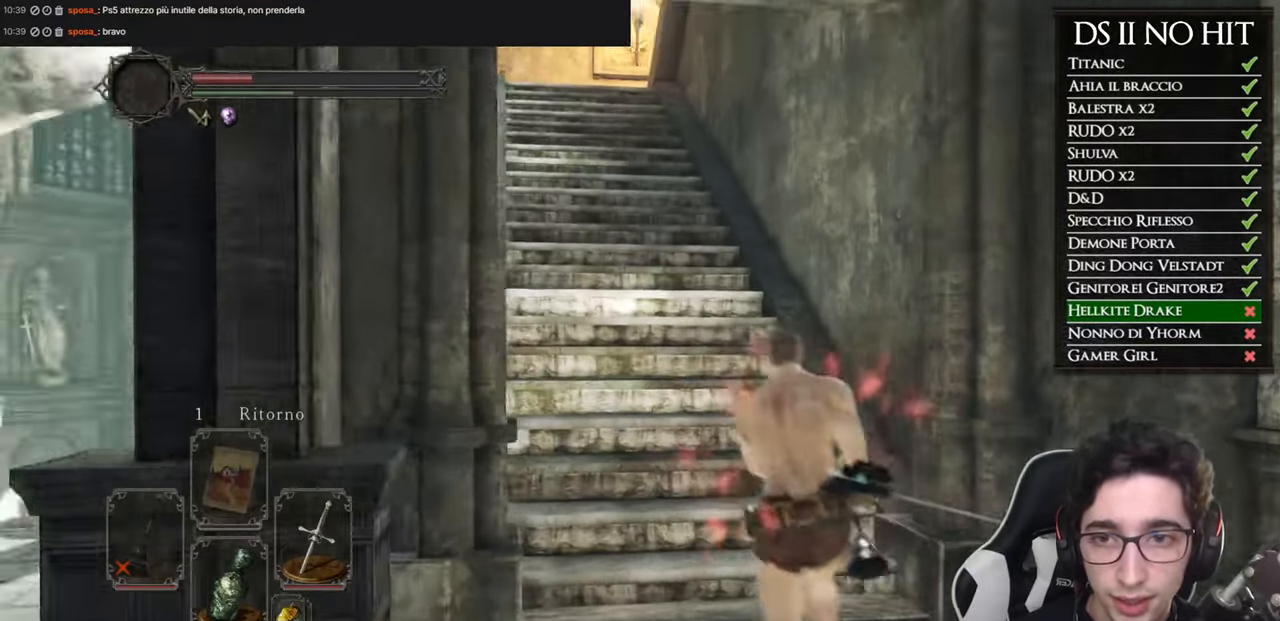
{"buttons": ["B"], "left_stick": "up", "right_stick": "center", "events": [[267, "left_stick", "up-left"], [384, "left_stick", "up"]]}
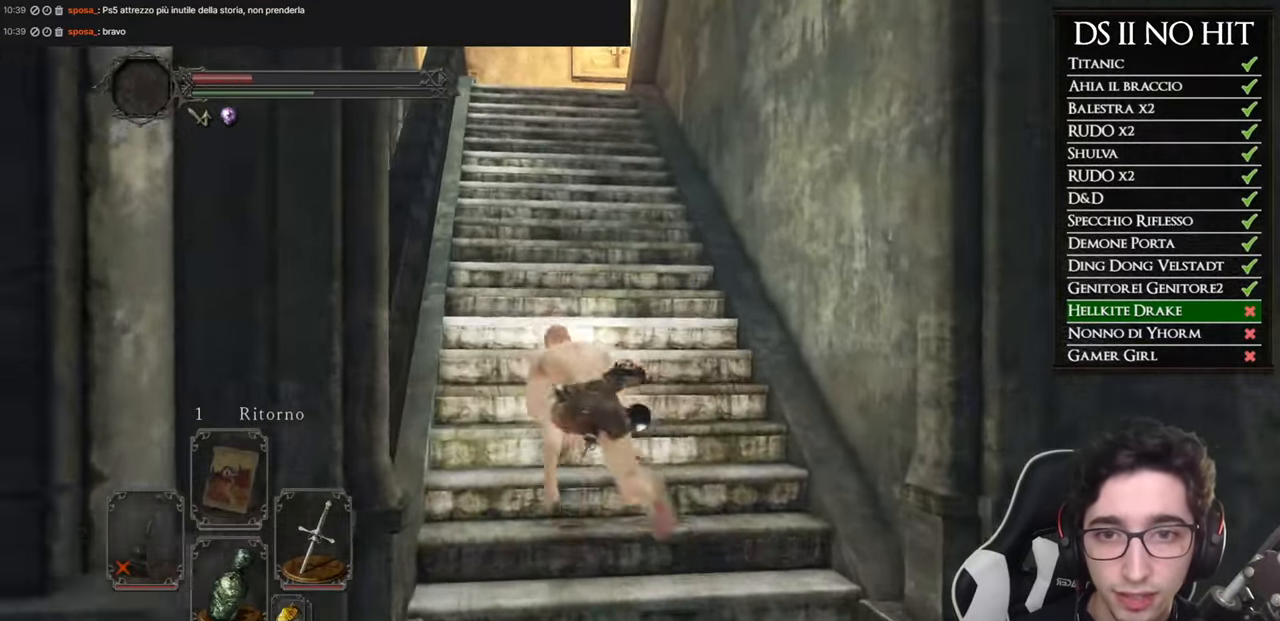
{"buttons": ["B"], "left_stick": "up", "right_stick": "center", "events": []}
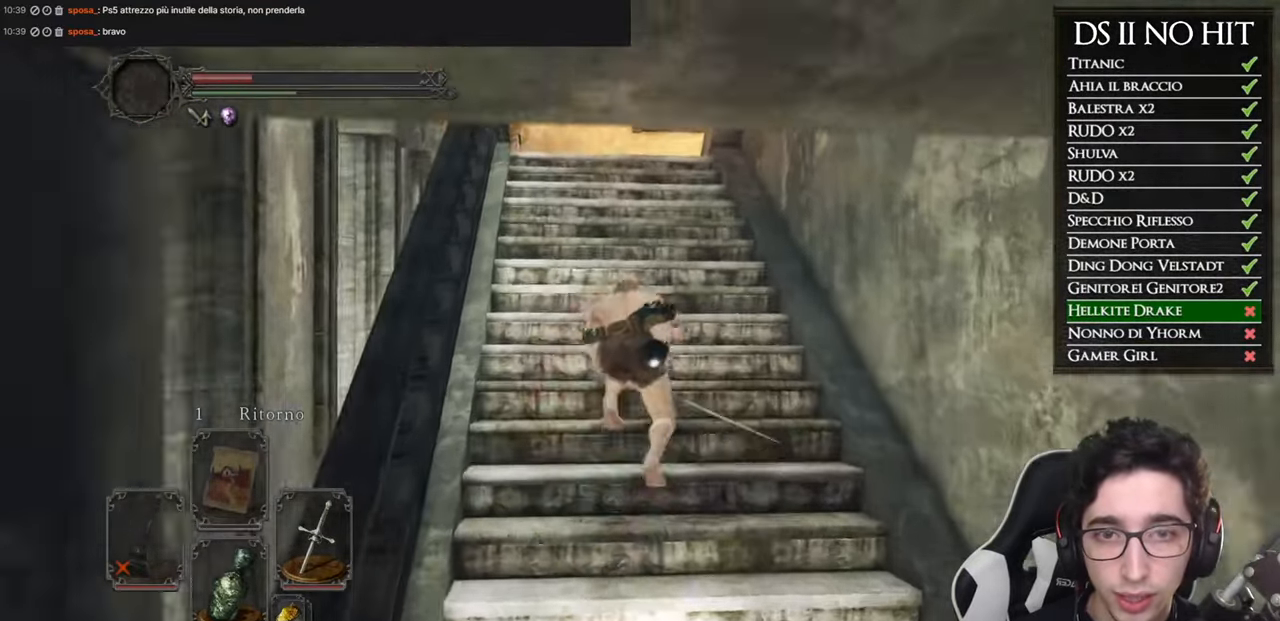
{"buttons": ["B"], "left_stick": "up", "right_stick": "center", "events": []}
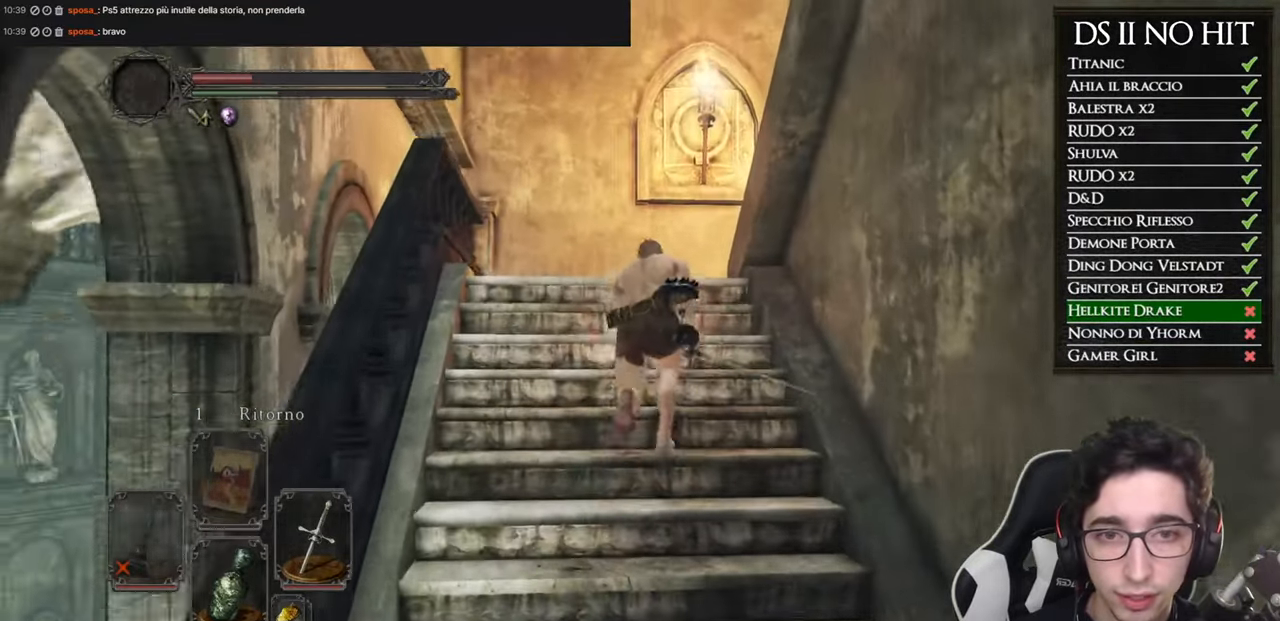
{"buttons": [], "left_stick": "up-right", "right_stick": "center", "events": [[417, "B", "up"], [467, "left_stick", "up-right"]]}
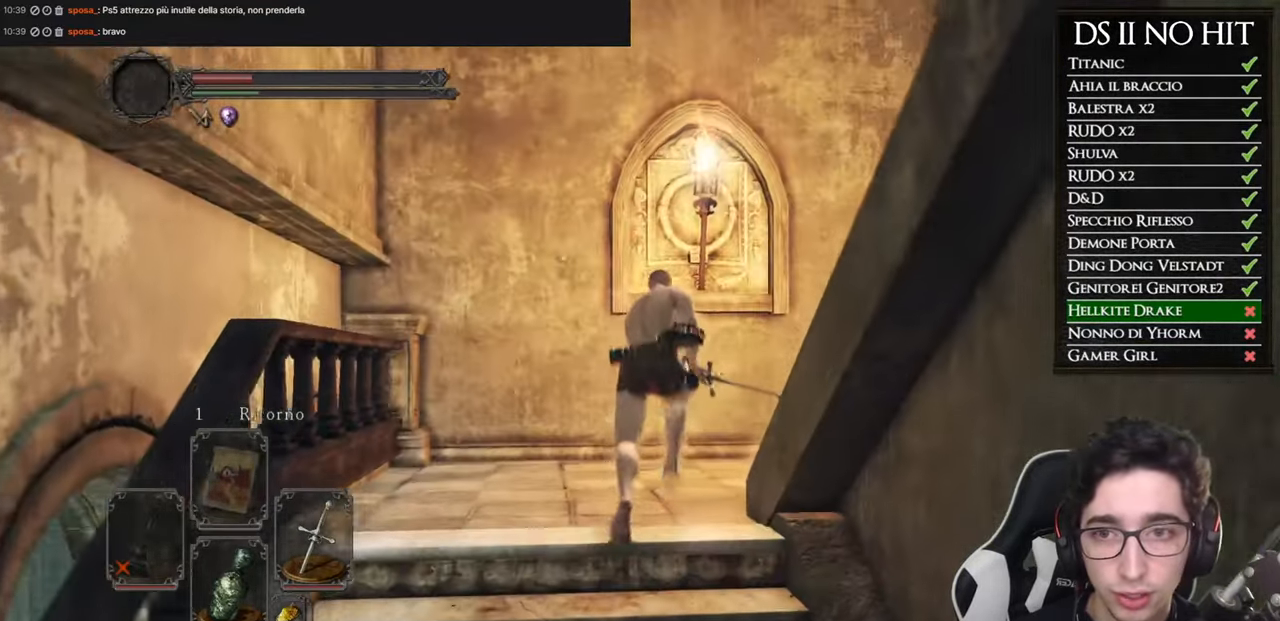
{"buttons": [], "left_stick": "up-right", "right_stick": "right"}